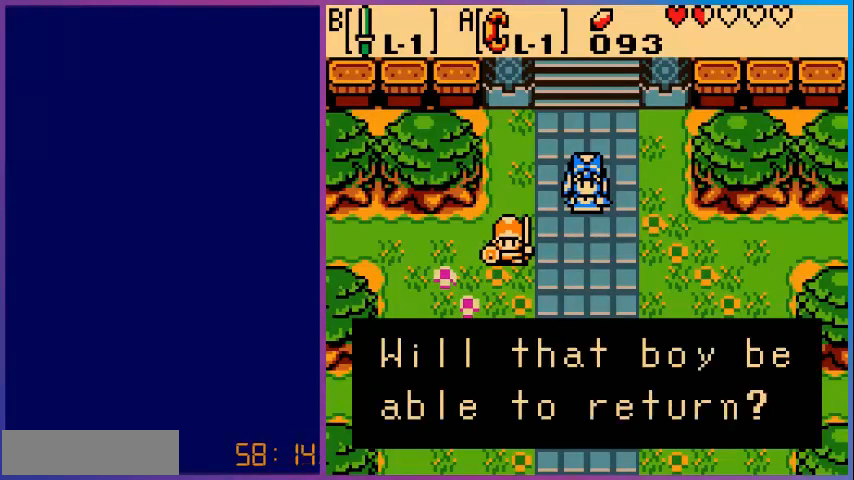
Gameplay with a controller (Nintendo layout); each line is a JSON object with the inputs held at the frame after it (dt_ms = milliseconds from this image to that frame). "events" lists button and stick changes between this image and that frame as [ms after this image, input, new state], when the widget could be followed in between. Not read: L3 R3.
{"dt_ms": 480, "buttons": [], "events": [[80, "A", "down"], [200, "A", "up"]]}
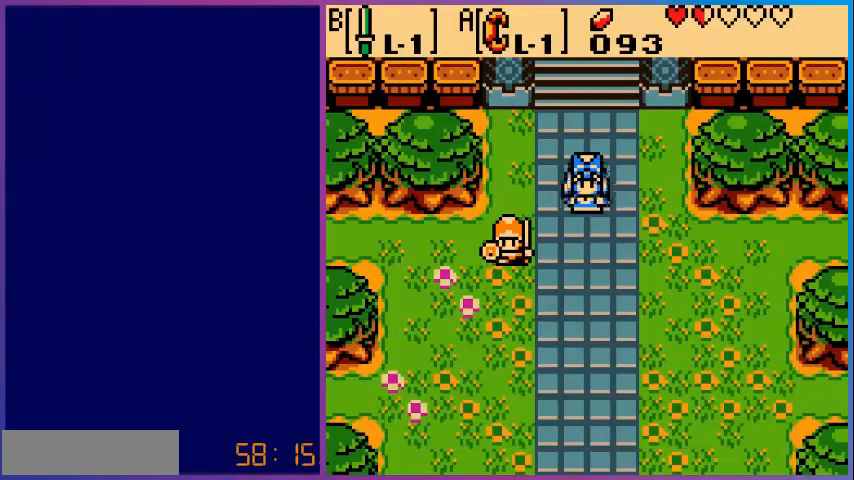
{"dt_ms": 520, "buttons": [], "events": []}
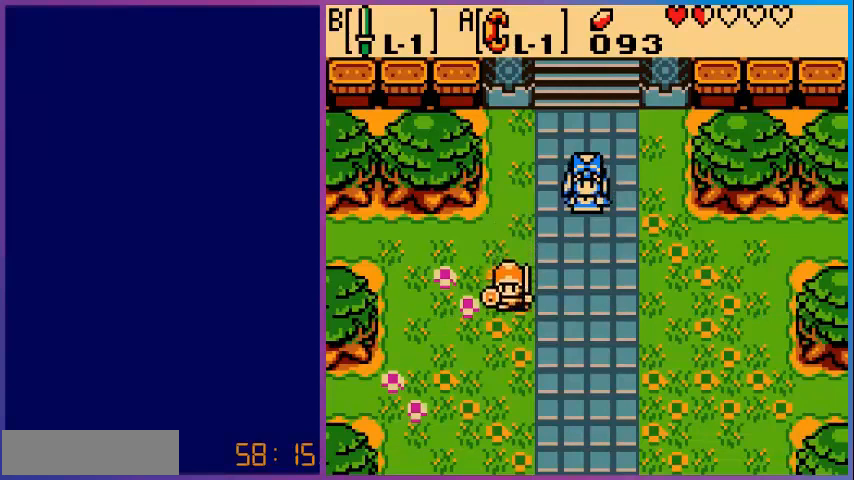
{"dt_ms": 480, "buttons": [], "events": []}
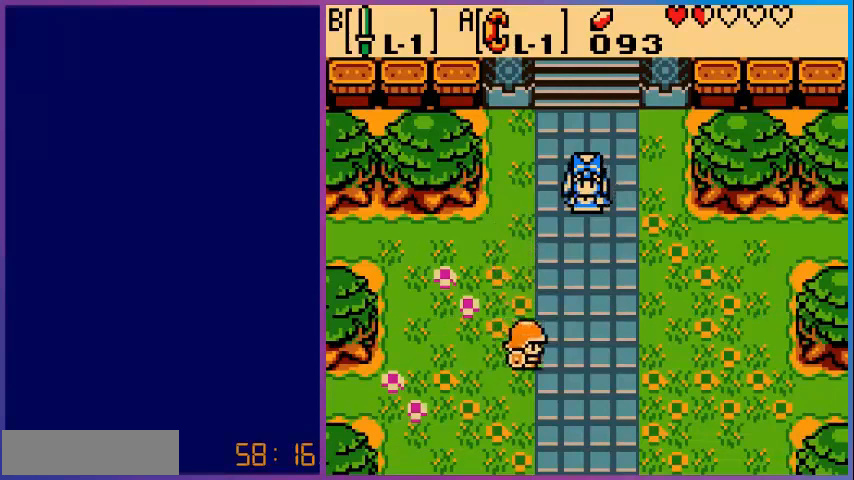
{"dt_ms": 520, "buttons": [], "events": []}
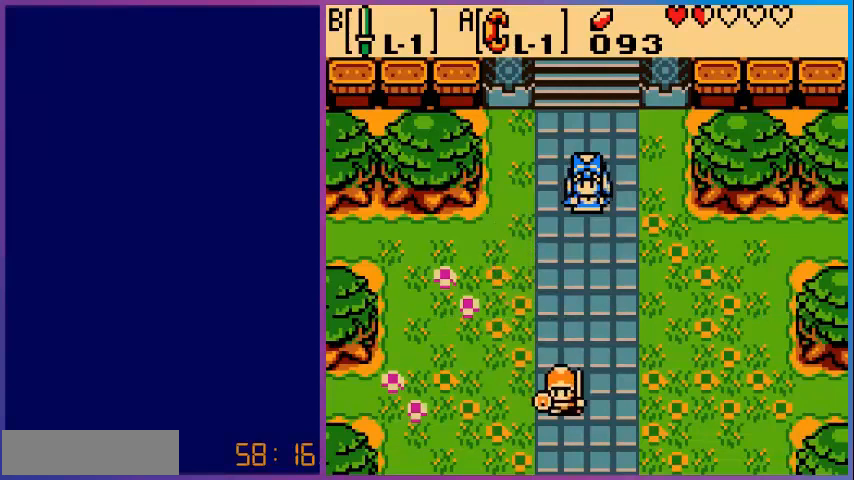
{"dt_ms": 480, "buttons": [], "events": []}
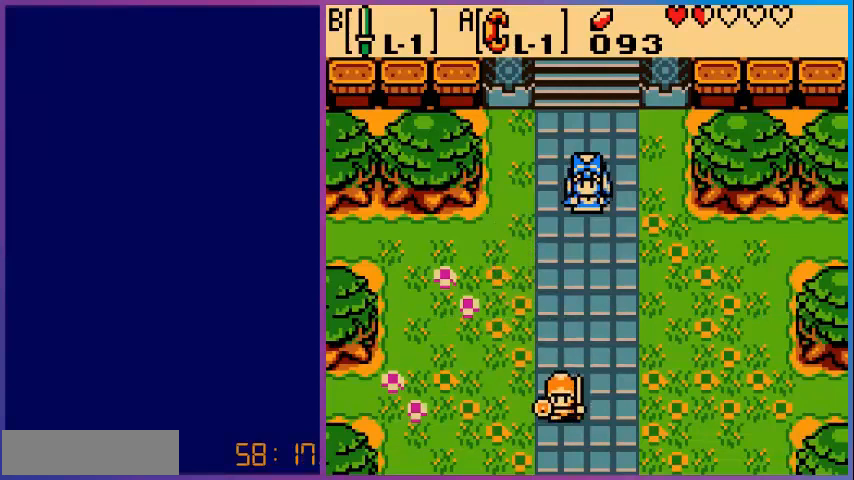
{"dt_ms": 520, "buttons": [], "events": []}
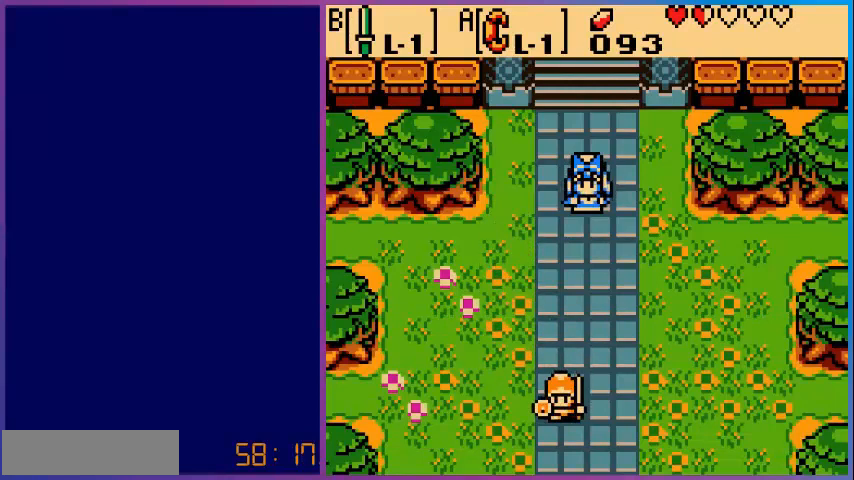
{"dt_ms": 480, "buttons": [], "events": []}
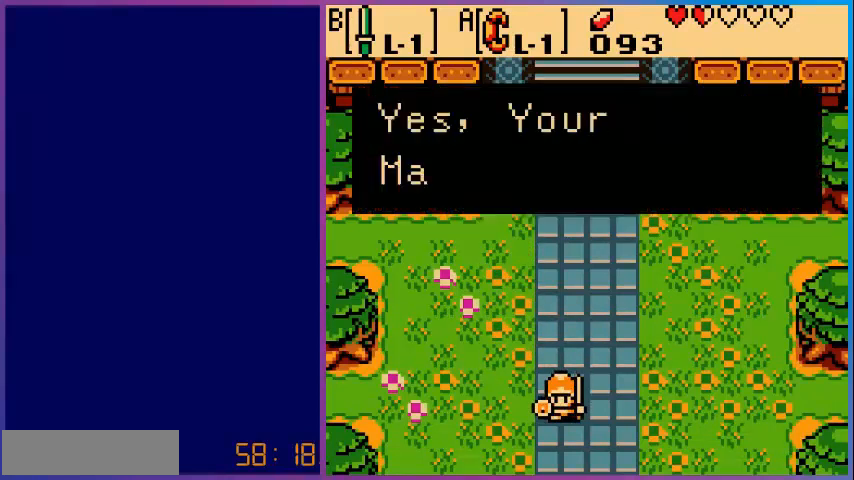
{"dt_ms": 520, "buttons": [], "events": []}
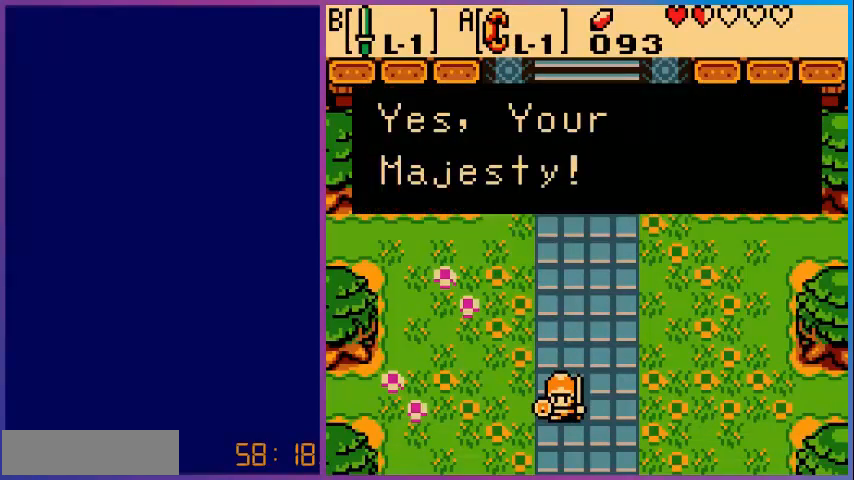
{"dt_ms": 480, "buttons": ["A"], "events": [[440, "A", "down"]]}
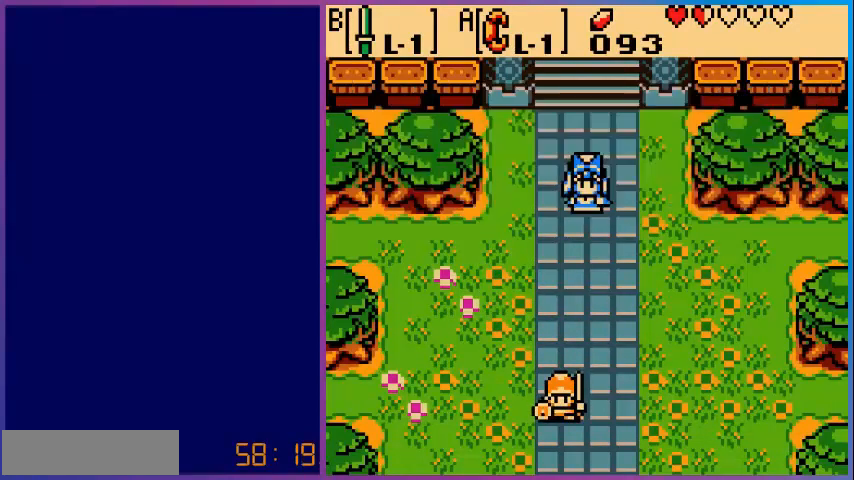
{"dt_ms": 1000, "buttons": []}
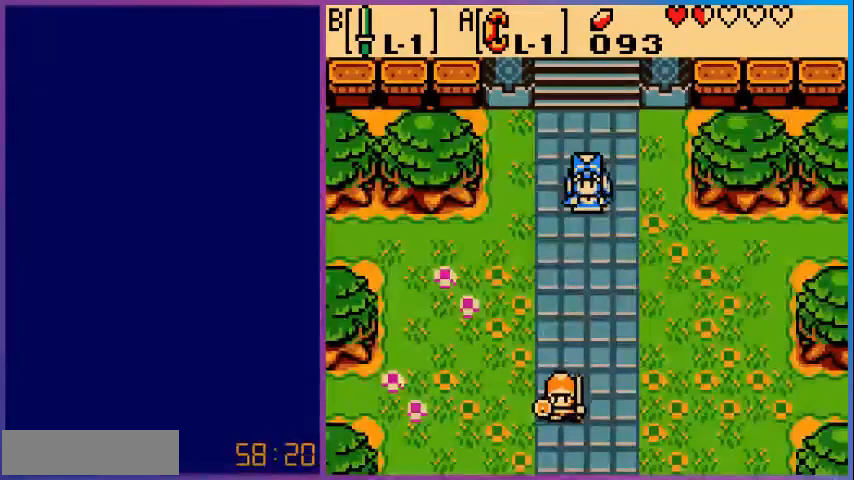
{"dt_ms": 520, "buttons": [], "events": []}
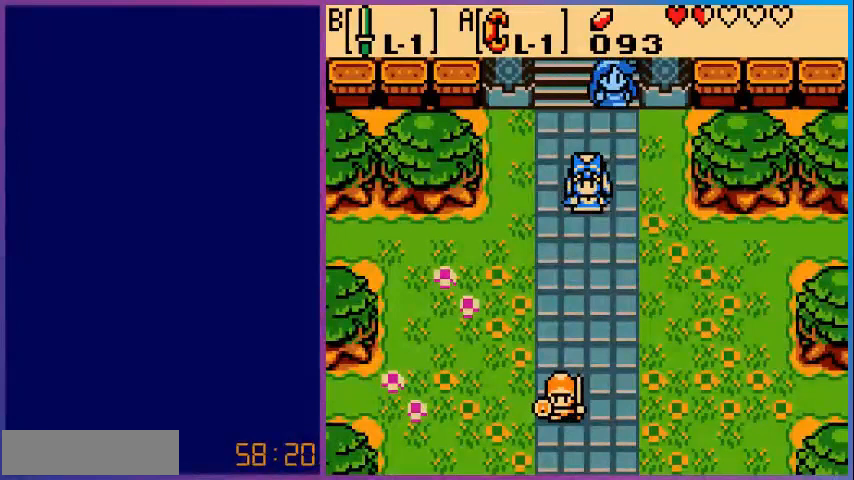
{"dt_ms": 480, "buttons": [], "events": []}
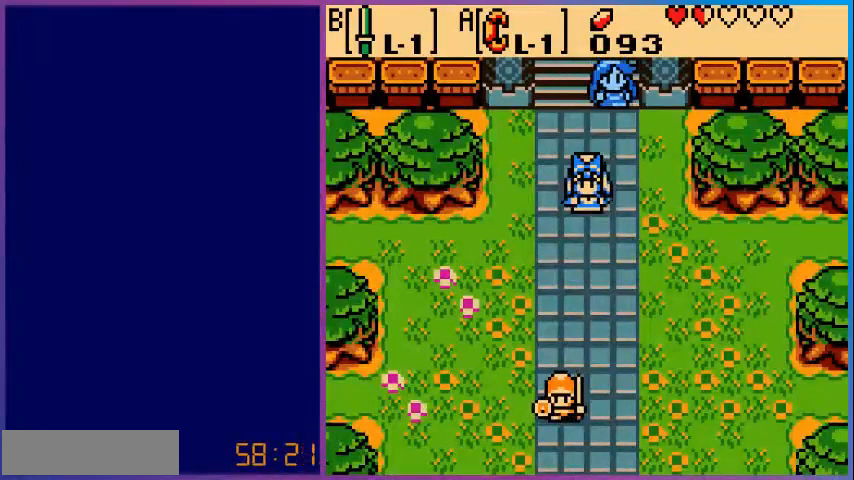
{"dt_ms": 520, "buttons": [], "events": []}
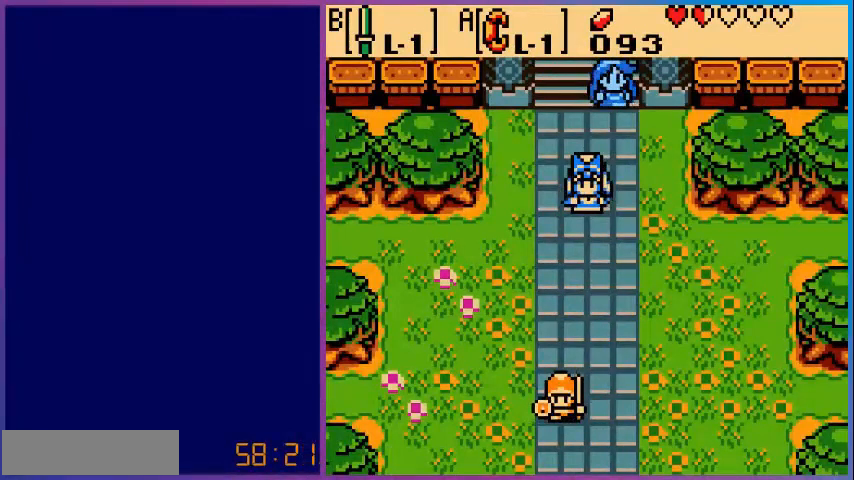
{"dt_ms": 480, "buttons": [], "events": []}
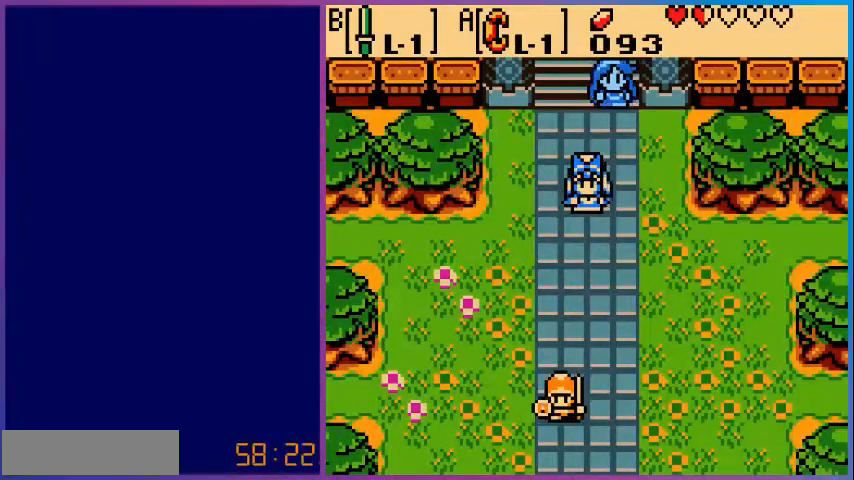
{"dt_ms": 520, "buttons": [], "events": []}
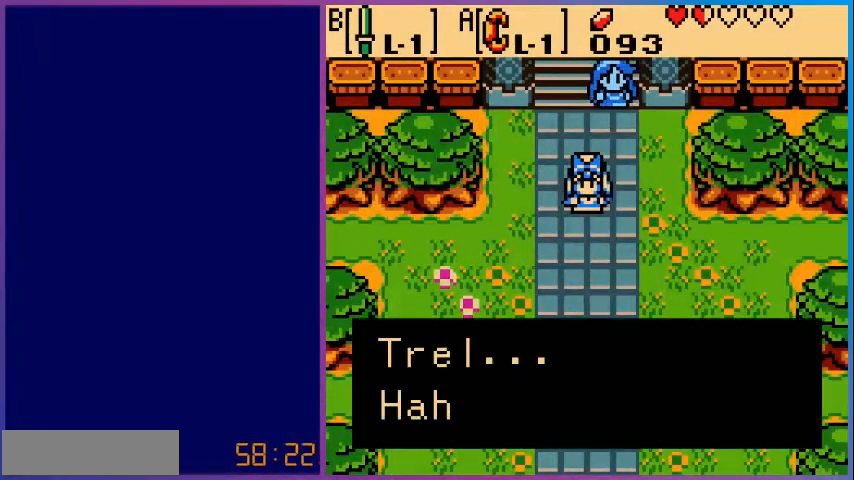
{"dt_ms": 480, "buttons": [], "events": []}
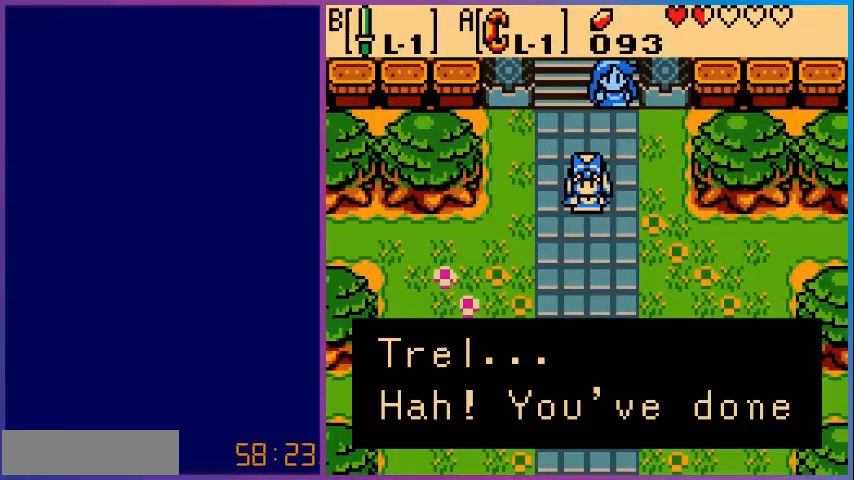
{"dt_ms": 520, "buttons": [], "events": []}
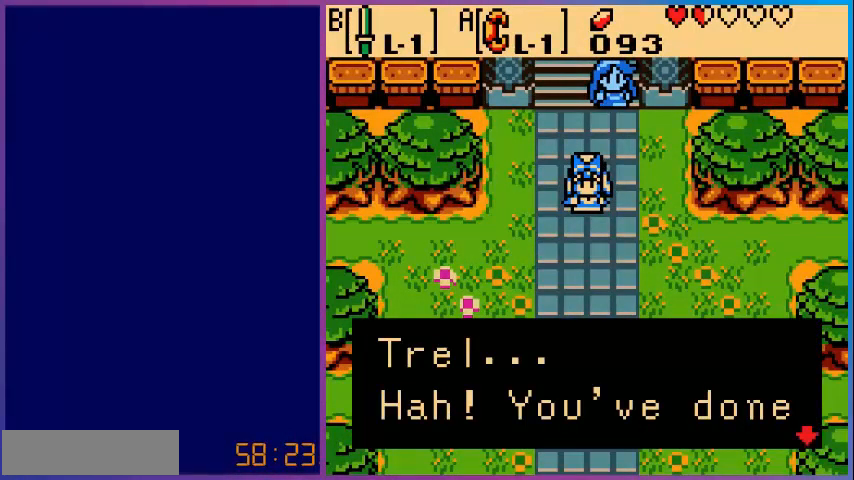
{"dt_ms": 480, "buttons": [], "events": []}
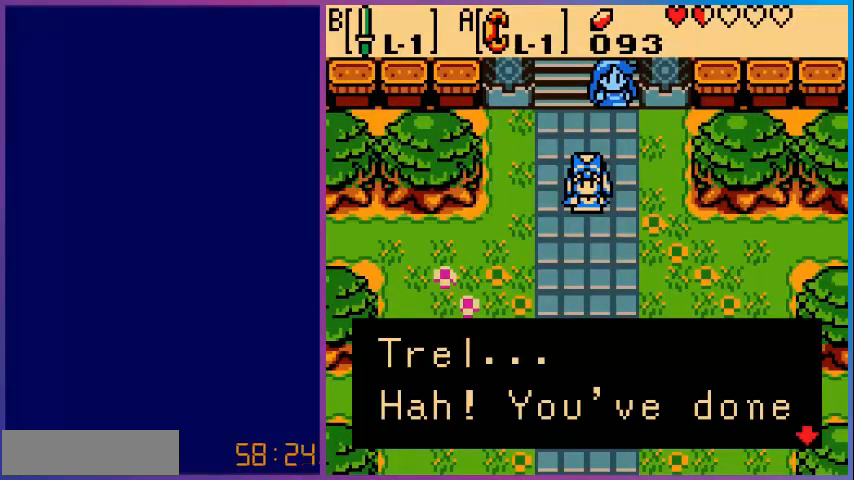
{"dt_ms": 520, "buttons": ["A"], "events": [[400, "A", "down"]]}
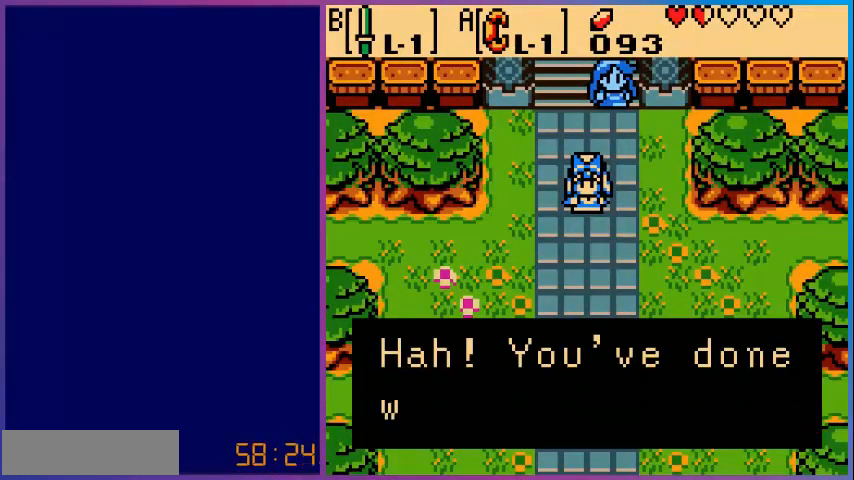
{"dt_ms": 480, "buttons": [], "events": [[40, "A", "up"]]}
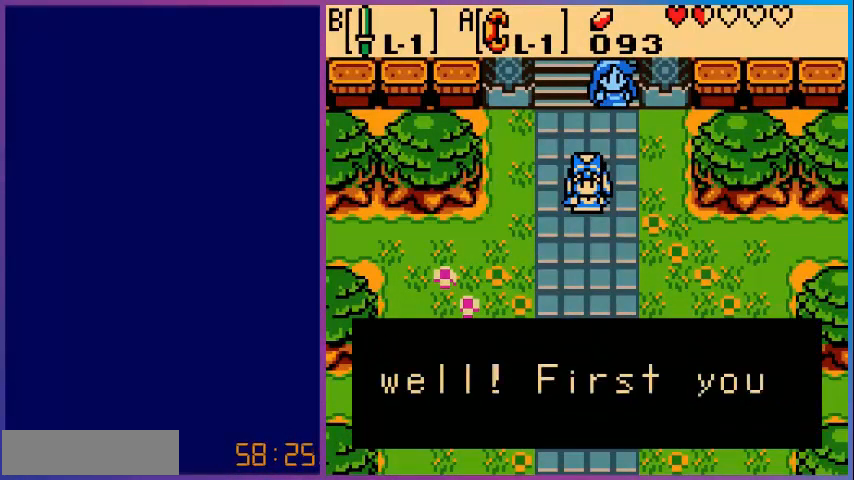
{"dt_ms": 520, "buttons": [], "events": []}
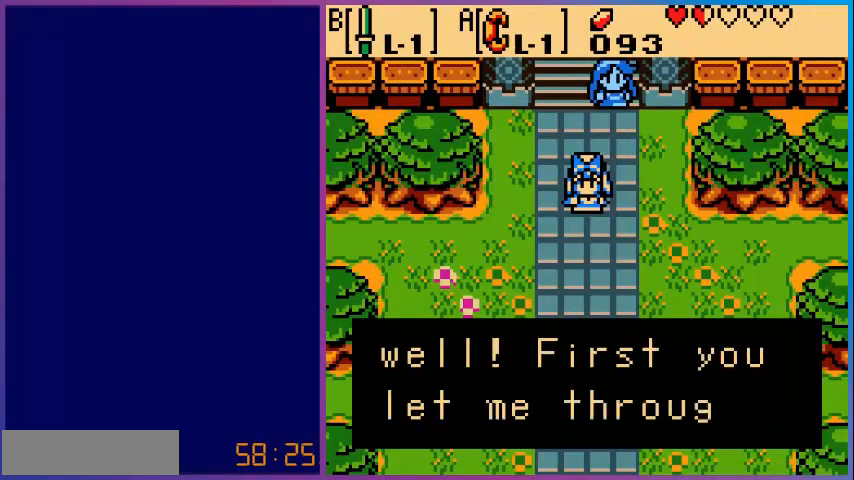
{"dt_ms": 480, "buttons": [], "events": []}
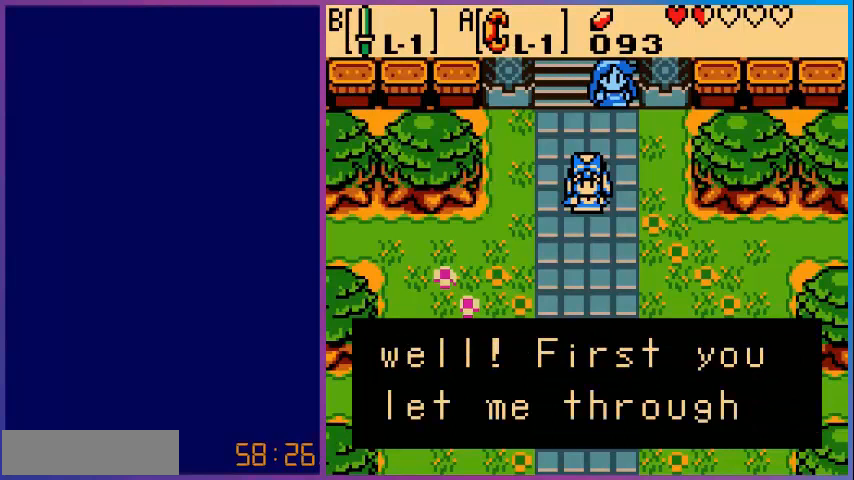
{"dt_ms": 520, "buttons": ["A"], "events": [[480, "A", "down"]]}
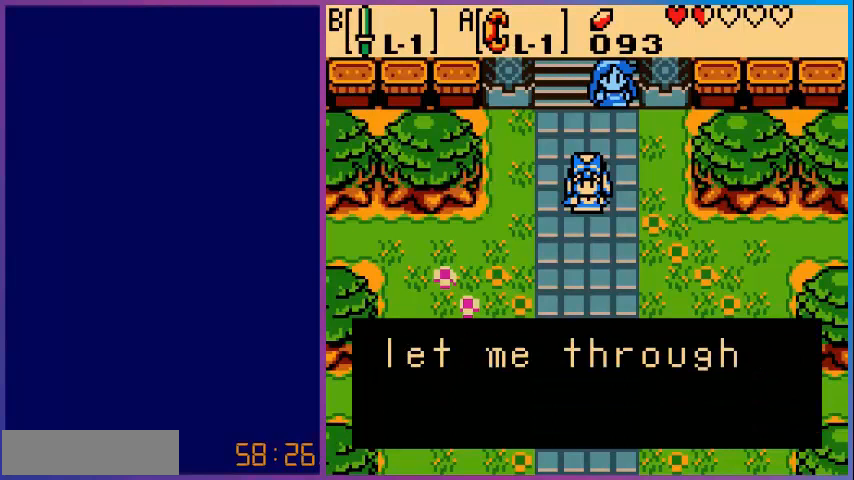
{"dt_ms": 480, "buttons": [], "events": [[160, "A", "up"]]}
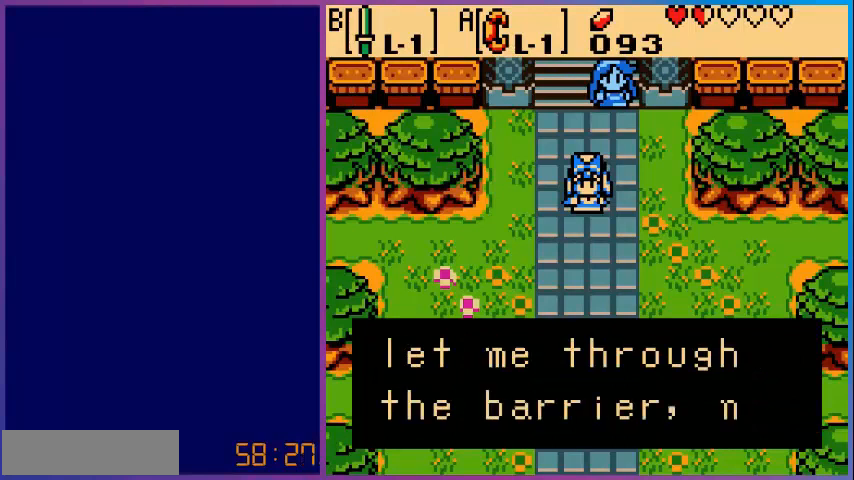
{"dt_ms": 520, "buttons": [], "events": []}
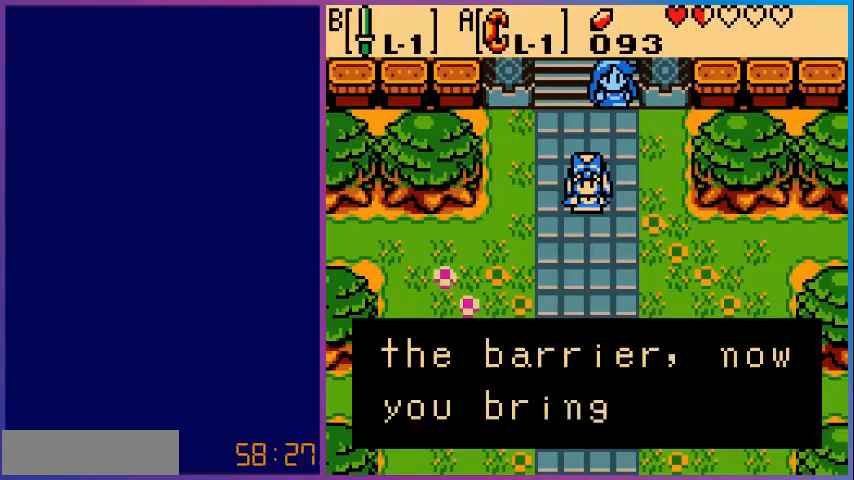
{"dt_ms": 480, "buttons": ["A"], "events": [[480, "A", "down"]]}
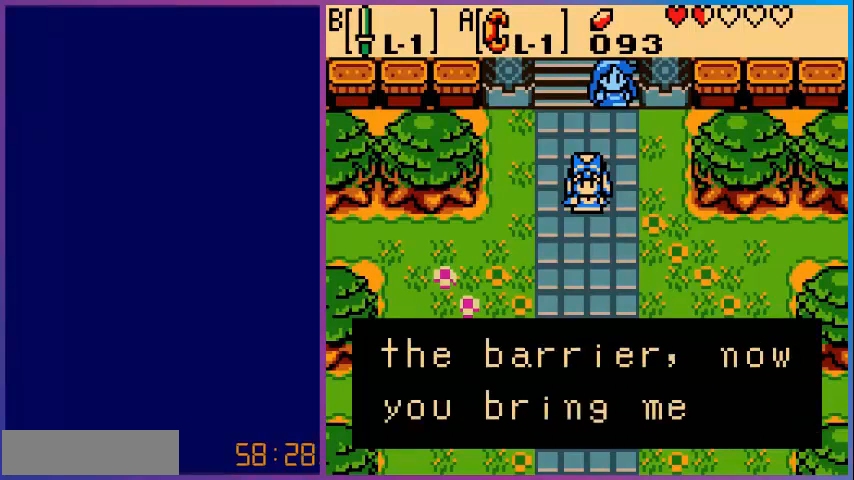
{"dt_ms": 520, "buttons": [], "events": [[240, "A", "up"]]}
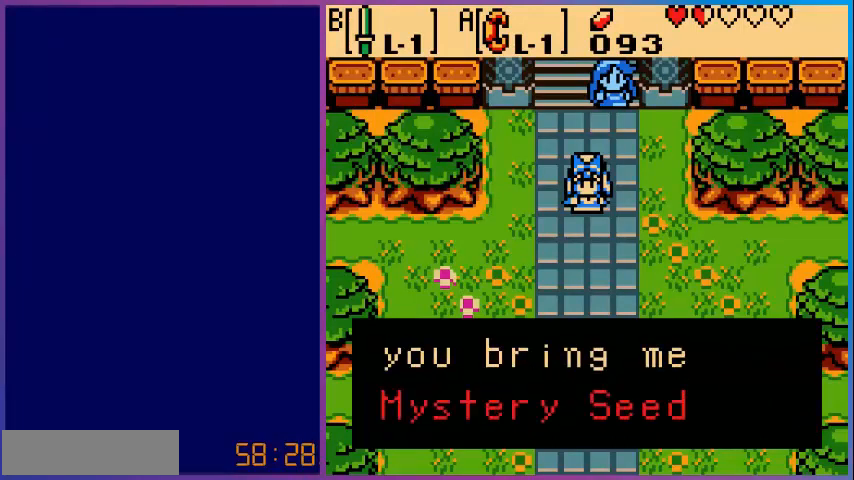
{"dt_ms": 480, "buttons": [], "events": []}